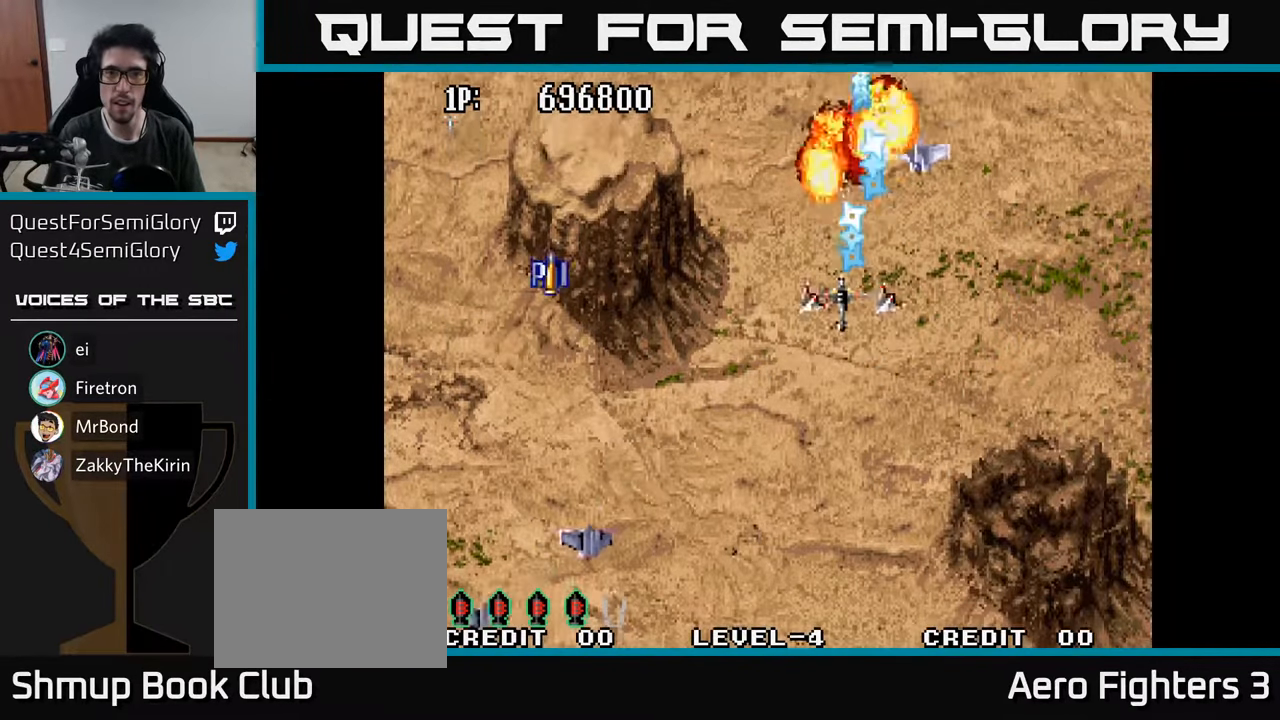
Gameplay with a controller (Xbox layout); each line is a JSON object with the inputs held at the frame after it. "events" lists button and stick changes between this image and that frame as [ms after this image, input, new state], when the widget could be followed in between.
{"buttons": ["A", "DPAD_DOWN", "DPAD_LEFT"], "left_stick": "center", "right_stick": "center", "events": [[17, "A", "up"], [17, "DPAD_DOWN", "down"], [67, "DPAD_LEFT", "up"], [83, "A", "down"], [167, "A", "up"], [167, "DPAD_RIGHT", "down"], [250, "A", "down"], [350, "A", "up"], [367, "DPAD_RIGHT", "up"], [417, "A", "down"], [450, "DPAD_LEFT", "down"]]}
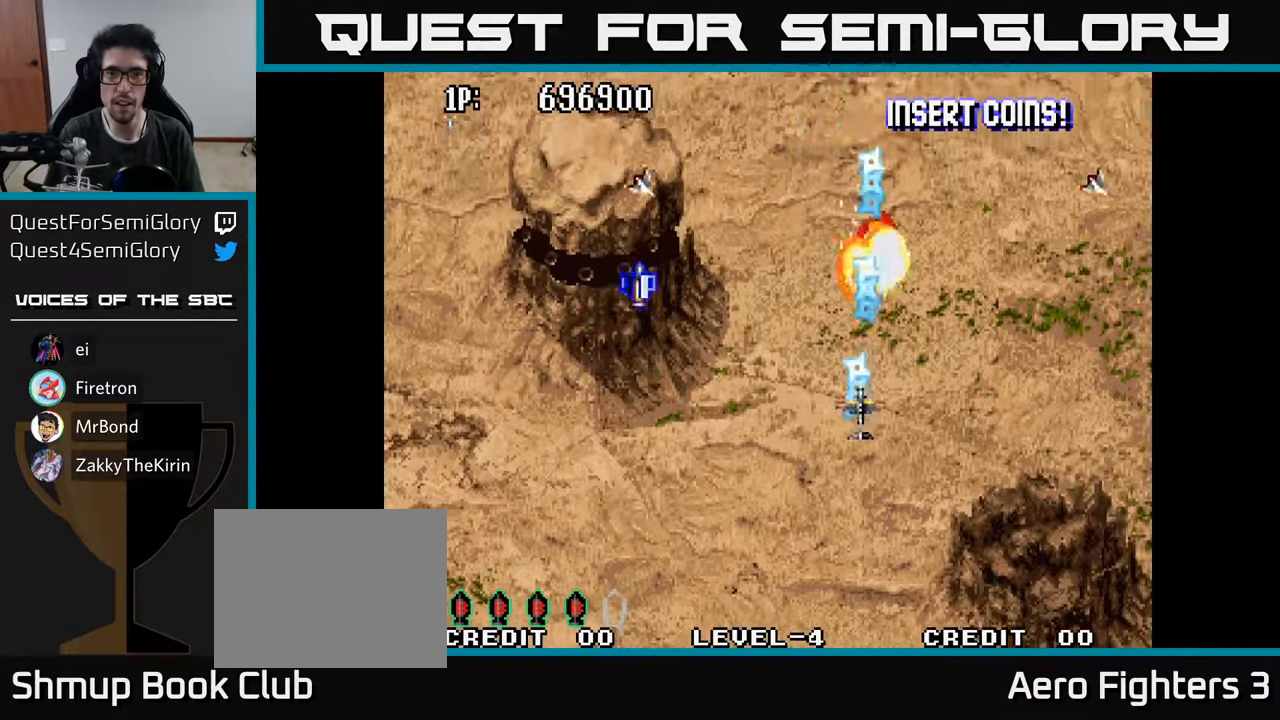
{"buttons": ["A", "DPAD_UP"], "left_stick": "center", "right_stick": "center", "events": [[17, "A", "up"], [67, "DPAD_DOWN", "up"], [83, "A", "down"], [183, "A", "up"], [183, "DPAD_UP", "down"], [250, "A", "down"], [333, "DPAD_LEFT", "up"], [383, "A", "up"], [433, "A", "down"]]}
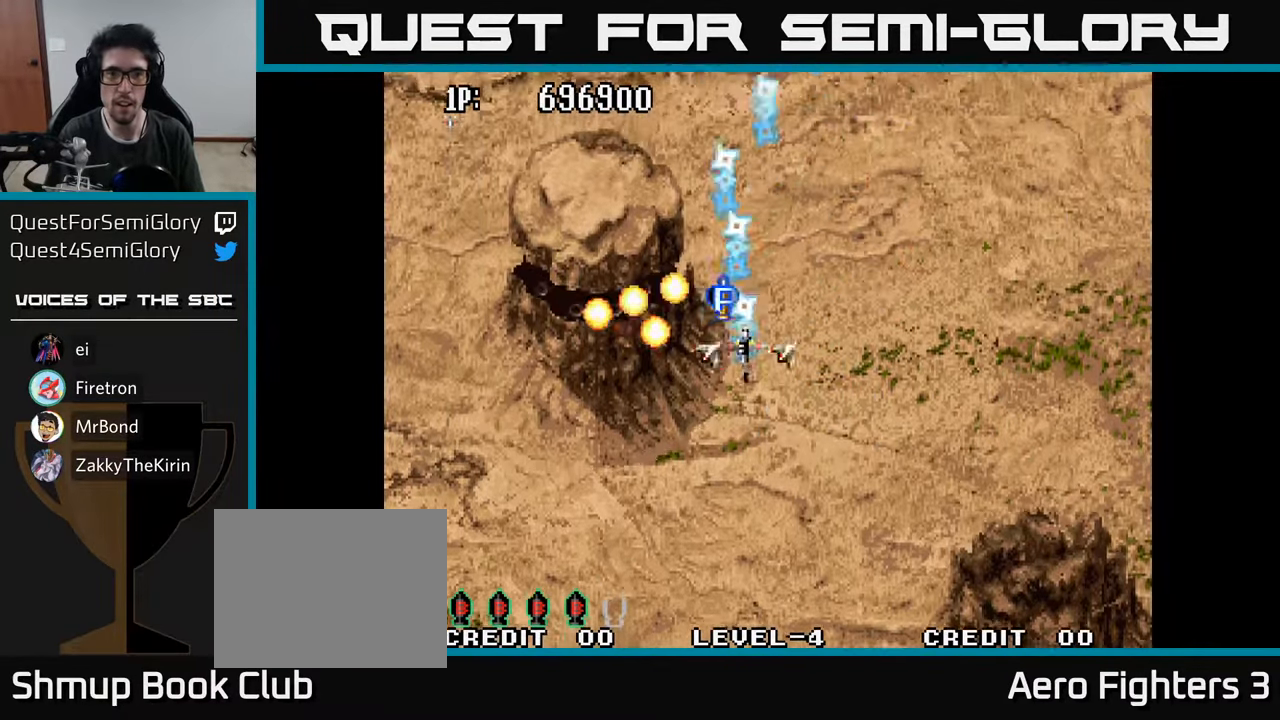
{"buttons": ["A", "DPAD_RIGHT"], "left_stick": "center", "right_stick": "center", "events": [[33, "A", "up"], [50, "DPAD_RIGHT", "down"], [83, "A", "down"], [83, "DPAD_UP", "up"], [100, "DPAD_UP", "down"], [183, "DPAD_UP", "up"], [200, "A", "up"], [267, "A", "down"], [383, "A", "up"], [450, "A", "down"]]}
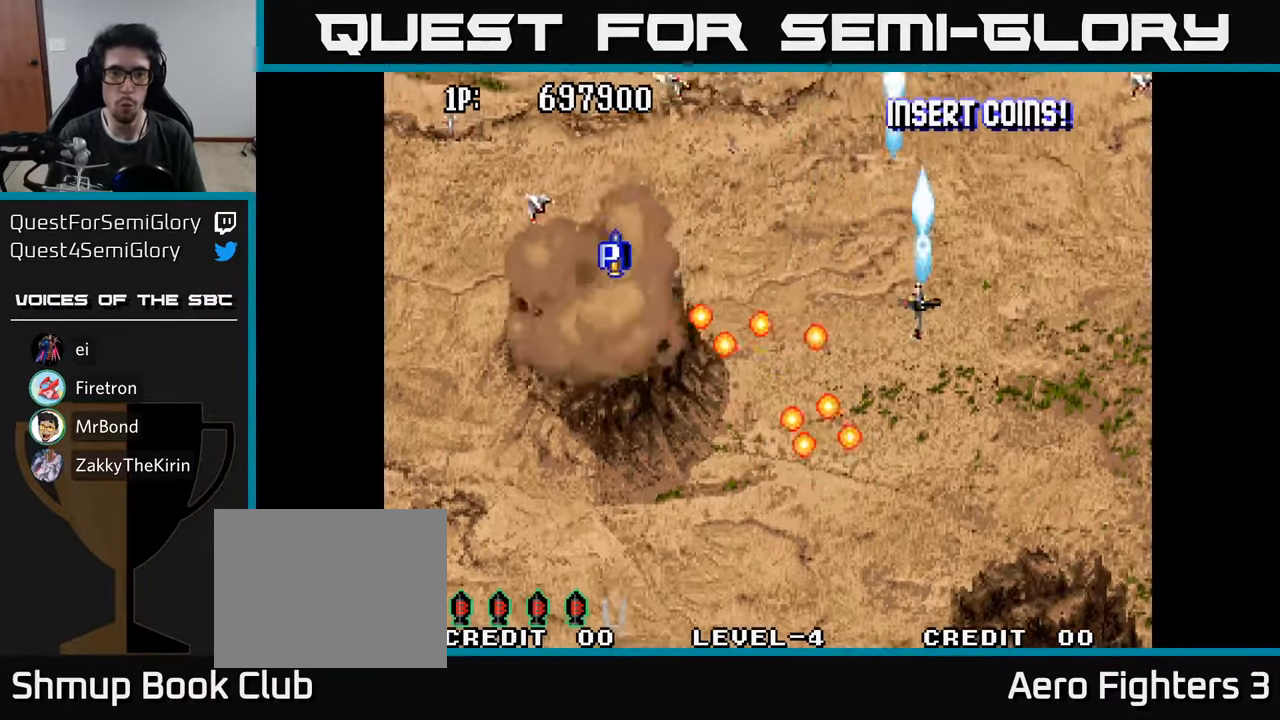
{"buttons": ["DPAD_LEFT"], "left_stick": "center", "right_stick": "center", "events": [[67, "A", "up"], [100, "DPAD_RIGHT", "up"], [100, "DPAD_UP", "down"], [117, "A", "down"], [184, "DPAD_LEFT", "down"], [267, "A", "up"], [317, "A", "down"], [317, "DPAD_UP", "up"], [450, "A", "up"]]}
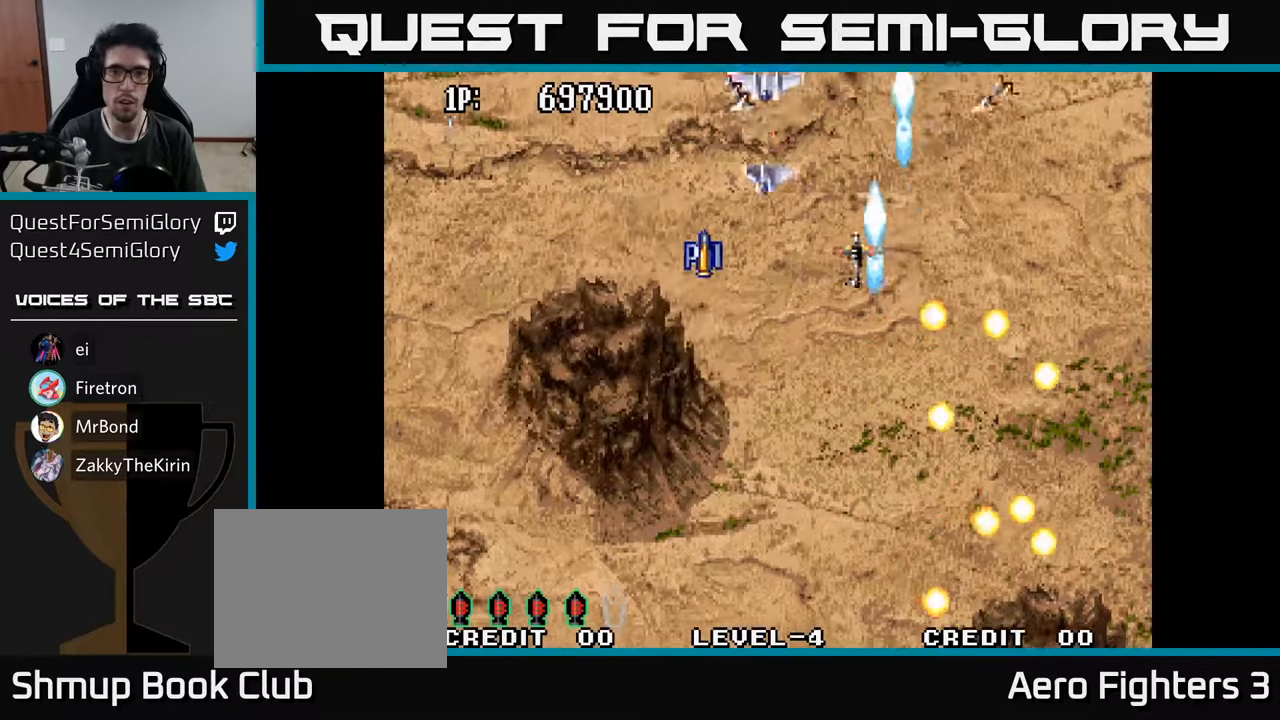
{"buttons": ["A", "DPAD_DOWN"], "left_stick": "center", "right_stick": "center", "events": [[17, "A", "down"], [67, "DPAD_DOWN", "down"], [117, "A", "up"], [167, "A", "down"], [167, "DPAD_LEFT", "up"], [267, "A", "up"], [300, "DPAD_LEFT", "down"], [317, "A", "down"], [384, "DPAD_DOWN", "up"], [417, "A", "up"], [484, "A", "down"], [484, "DPAD_DOWN", "down"], [484, "DPAD_LEFT", "up"]]}
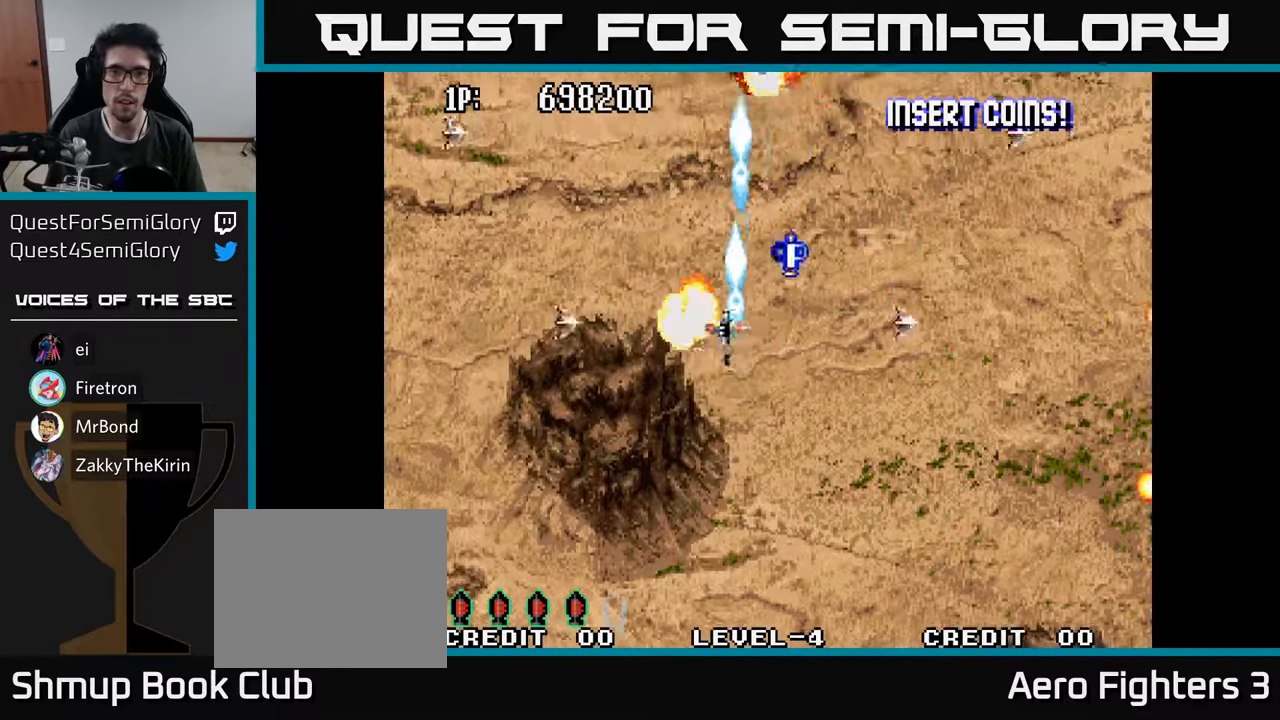
{"buttons": ["A", "DPAD_UP", "DPAD_RIGHT"], "left_stick": "center", "right_stick": "center", "events": [[84, "A", "up"], [100, "DPAD_RIGHT", "down"], [134, "DPAD_DOWN", "up"], [150, "A", "down"], [184, "DPAD_UP", "down"], [267, "A", "up"], [284, "DPAD_RIGHT", "up"], [334, "A", "down"], [350, "DPAD_RIGHT", "down"], [450, "A", "up"], [500, "A", "down"]]}
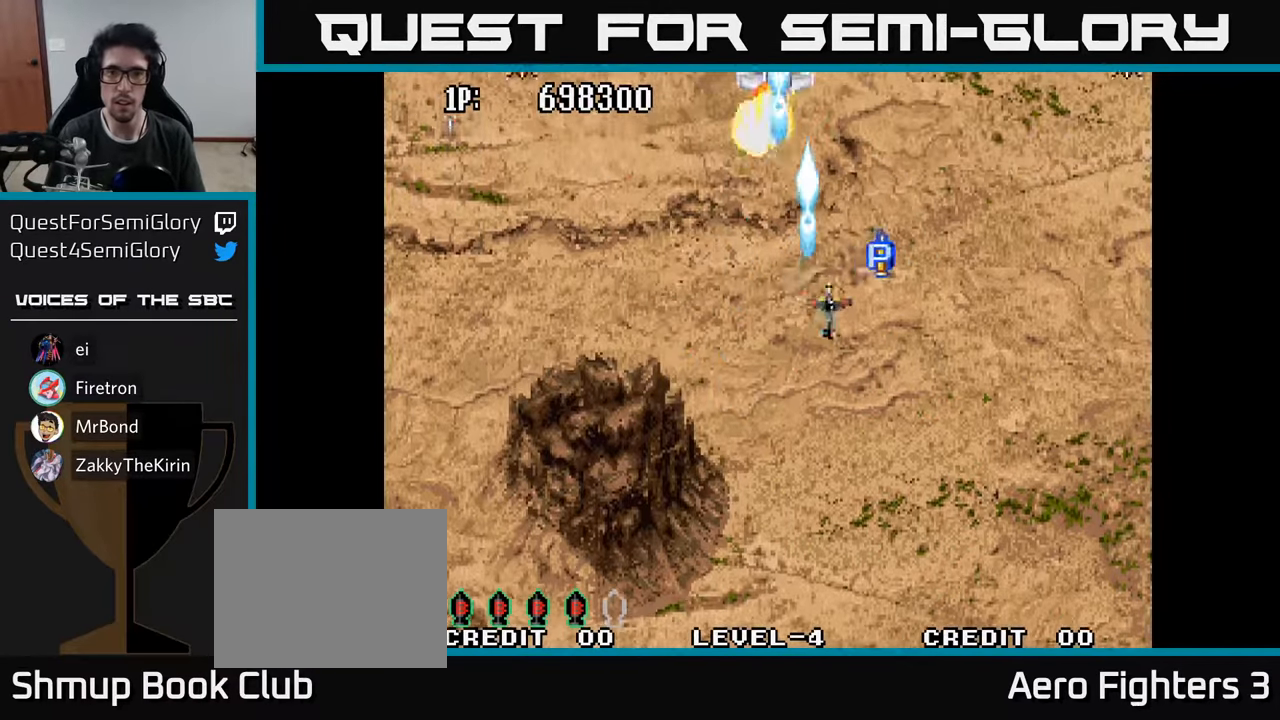
{"buttons": ["DPAD_DOWN", "DPAD_LEFT"], "left_stick": "center", "right_stick": "center", "events": [[117, "A", "up"], [200, "A", "down"], [250, "DPAD_UP", "up"], [284, "DPAD_DOWN", "down"], [284, "DPAD_RIGHT", "up"], [300, "A", "up"], [334, "DPAD_LEFT", "down"], [350, "A", "down"], [450, "A", "up"]]}
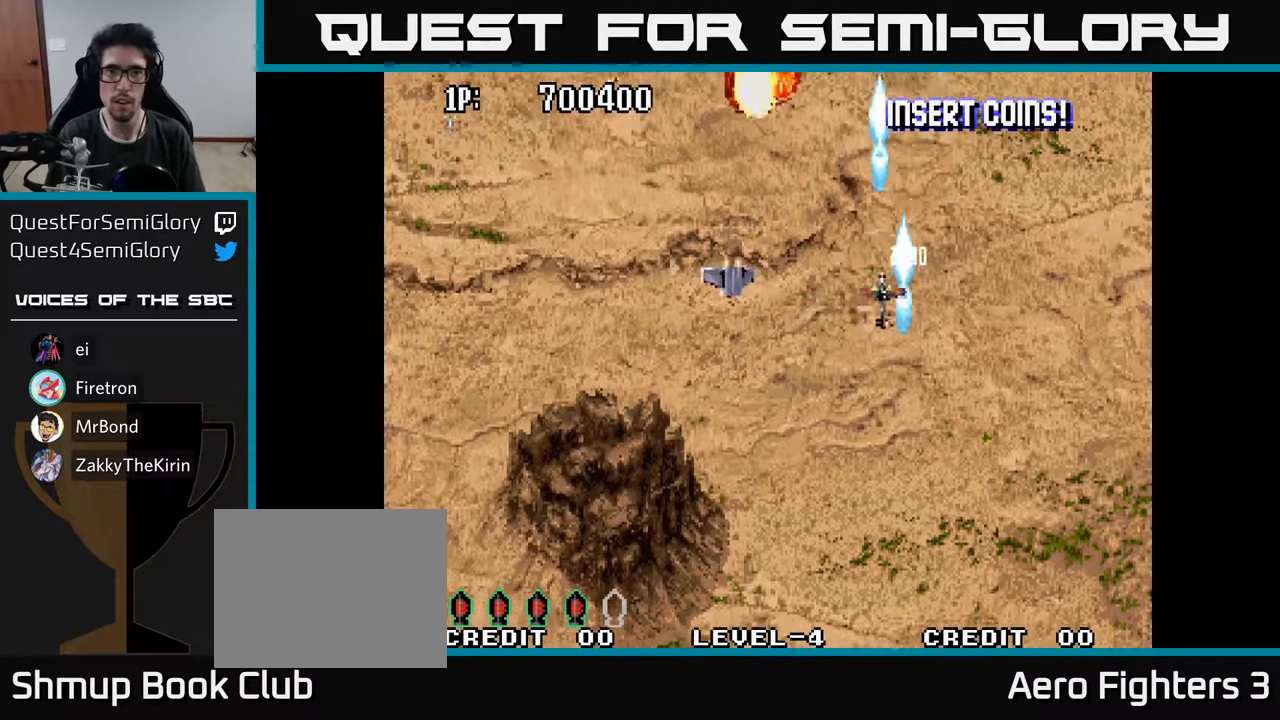
{"buttons": ["DPAD_DOWN"], "left_stick": "center", "right_stick": "center", "events": [[17, "A", "down"], [84, "DPAD_LEFT", "up"], [117, "A", "up"], [184, "DPAD_LEFT", "down"], [200, "A", "down"], [317, "A", "up"], [384, "A", "down"], [384, "DPAD_LEFT", "up"], [484, "A", "up"]]}
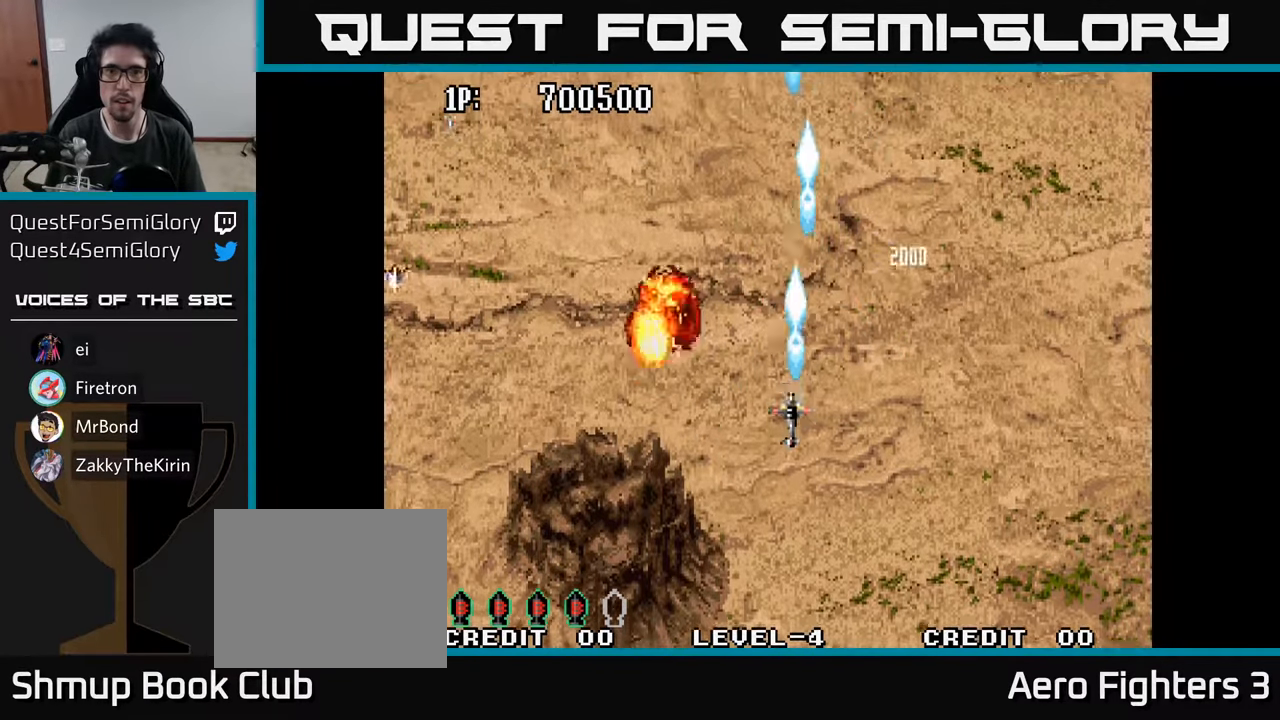
{"buttons": [], "left_stick": "center", "right_stick": "center", "events": [[34, "DPAD_LEFT", "down"], [67, "A", "down"], [117, "DPAD_DOWN", "up"], [184, "A", "up"], [200, "DPAD_LEFT", "up"], [250, "A", "down"], [250, "DPAD_RIGHT", "down"], [334, "A", "up"], [367, "DPAD_RIGHT", "up"], [400, "A", "down"], [500, "A", "up"]]}
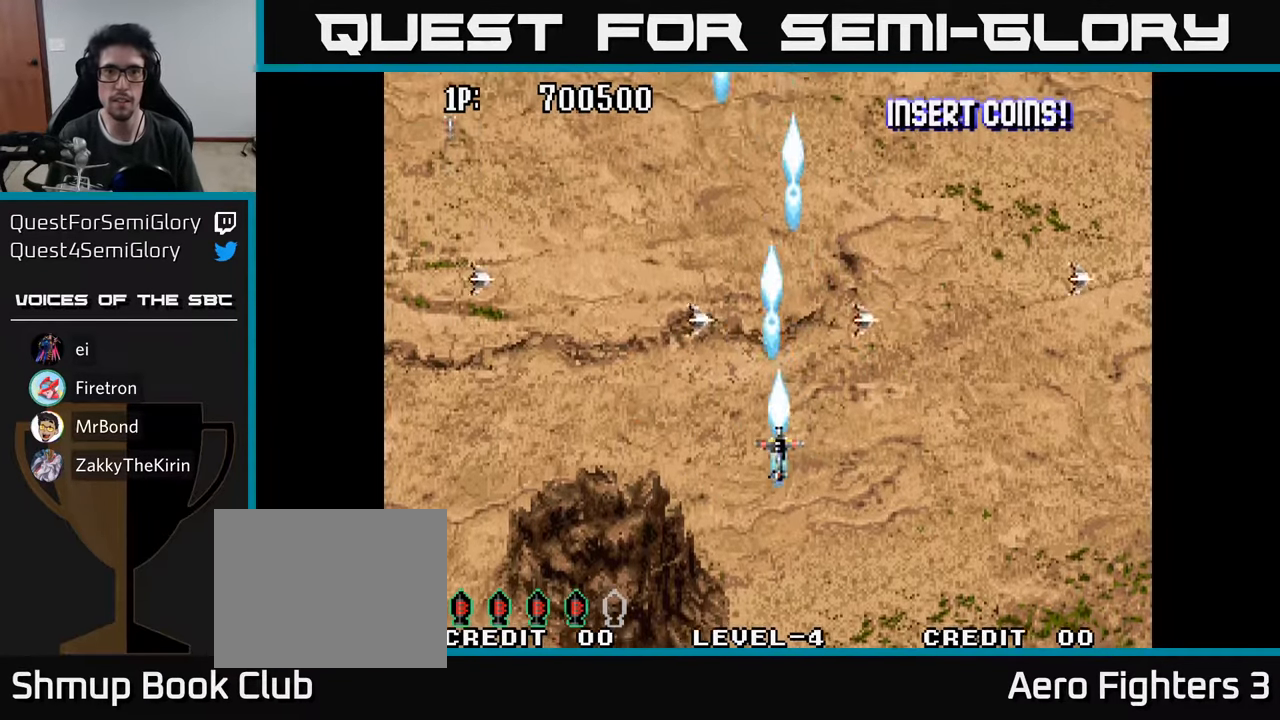
{"buttons": ["A"], "left_stick": "center", "right_stick": "center", "events": [[67, "A", "down"], [184, "A", "up"], [267, "A", "down"], [367, "A", "up"], [450, "A", "down"]]}
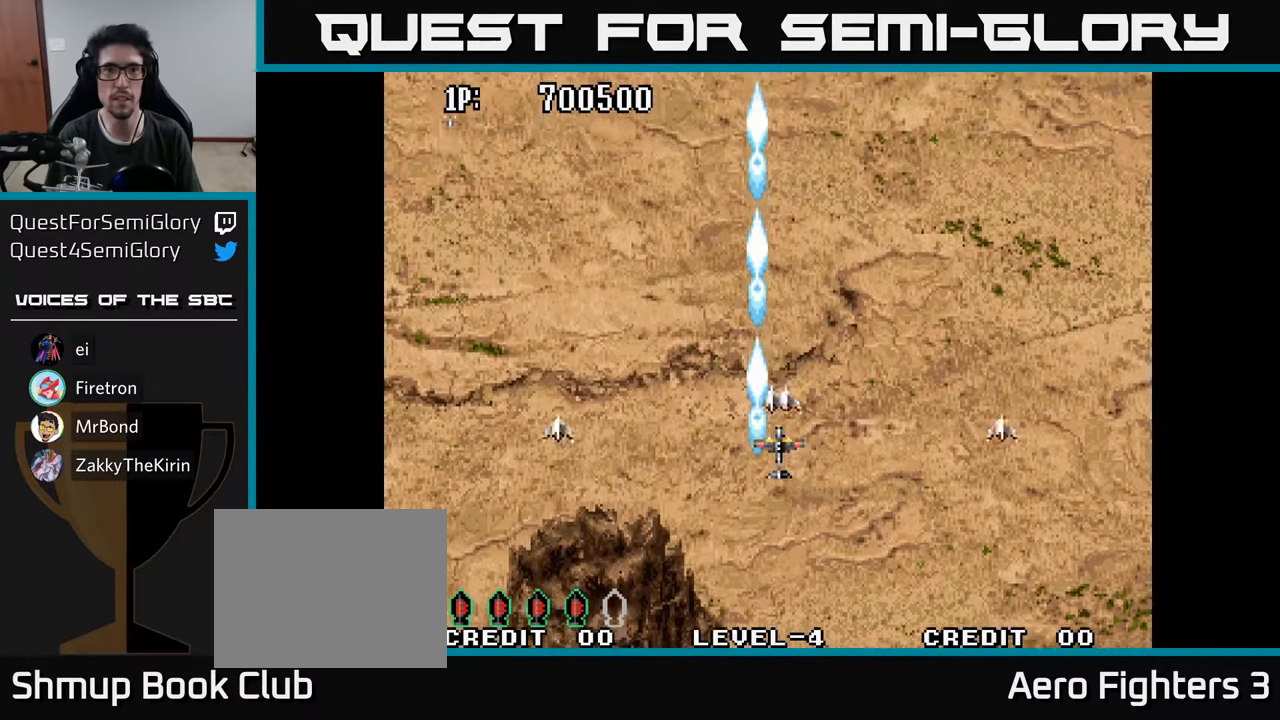
{"buttons": ["DPAD_LEFT"], "left_stick": "center", "right_stick": "center", "events": [[50, "A", "up"], [134, "A", "down"], [217, "A", "up"], [234, "DPAD_LEFT", "down"], [334, "A", "down"], [400, "A", "up"]]}
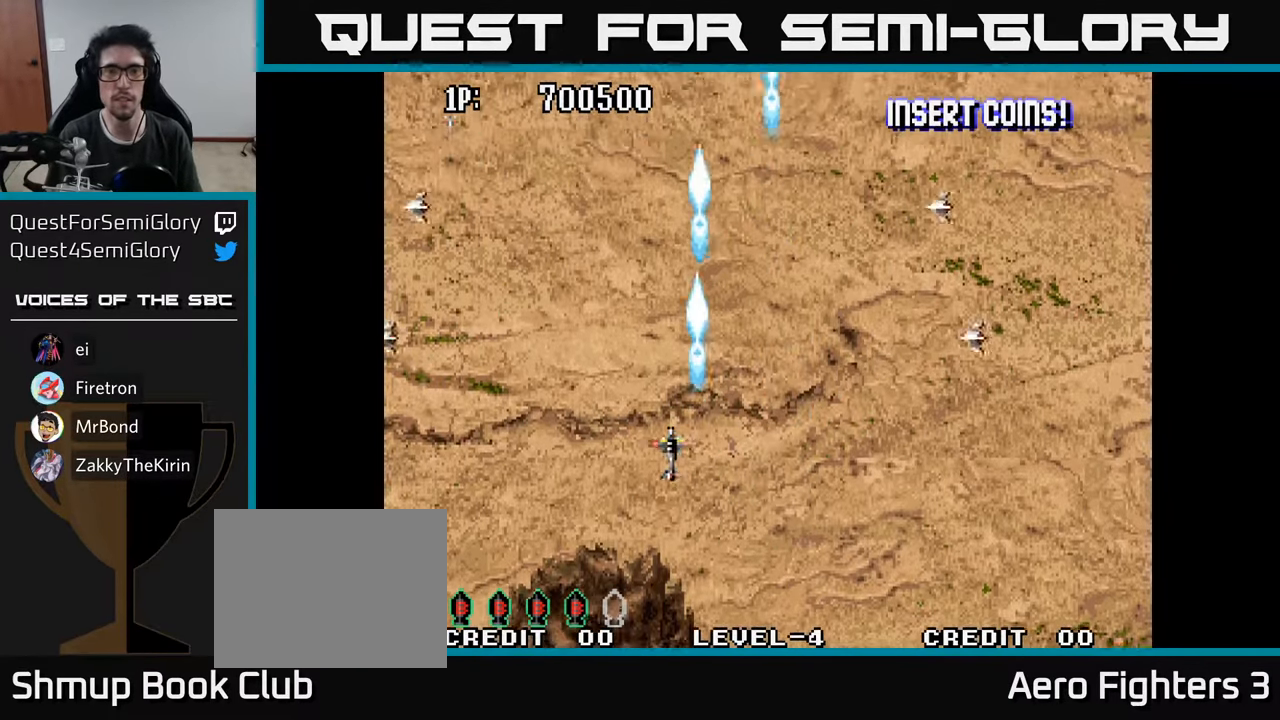
{"buttons": ["A", "DPAD_RIGHT"], "left_stick": "center", "right_stick": "center", "events": [[17, "A", "down"], [100, "A", "up"], [117, "DPAD_DOWN", "down"], [167, "DPAD_LEFT", "up"], [200, "A", "down"], [217, "DPAD_RIGHT", "down"], [250, "DPAD_DOWN", "up"], [317, "A", "up"], [384, "A", "down"]]}
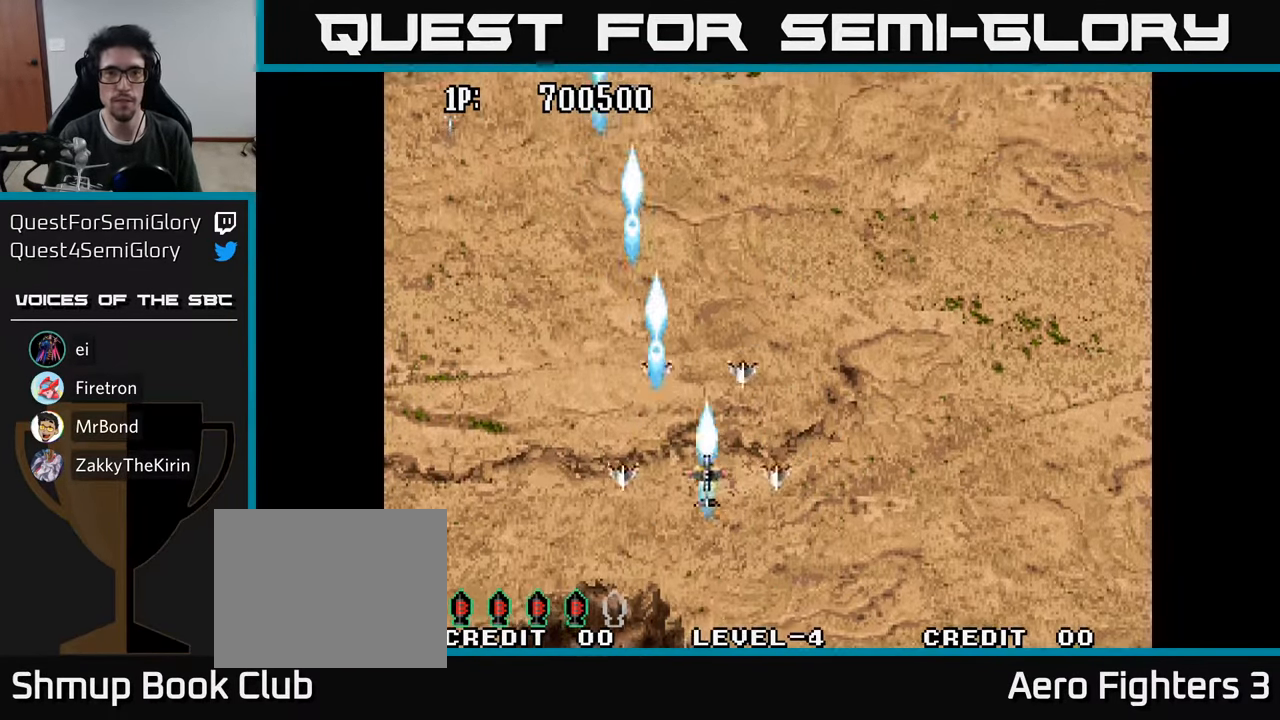
{"buttons": ["A", "DPAD_LEFT"], "left_stick": "center", "right_stick": "center", "events": [[17, "A", "up"], [84, "A", "down"], [167, "A", "up"], [267, "A", "down"], [317, "A", "up"], [367, "DPAD_RIGHT", "up"], [417, "DPAD_LEFT", "down"], [434, "A", "down"]]}
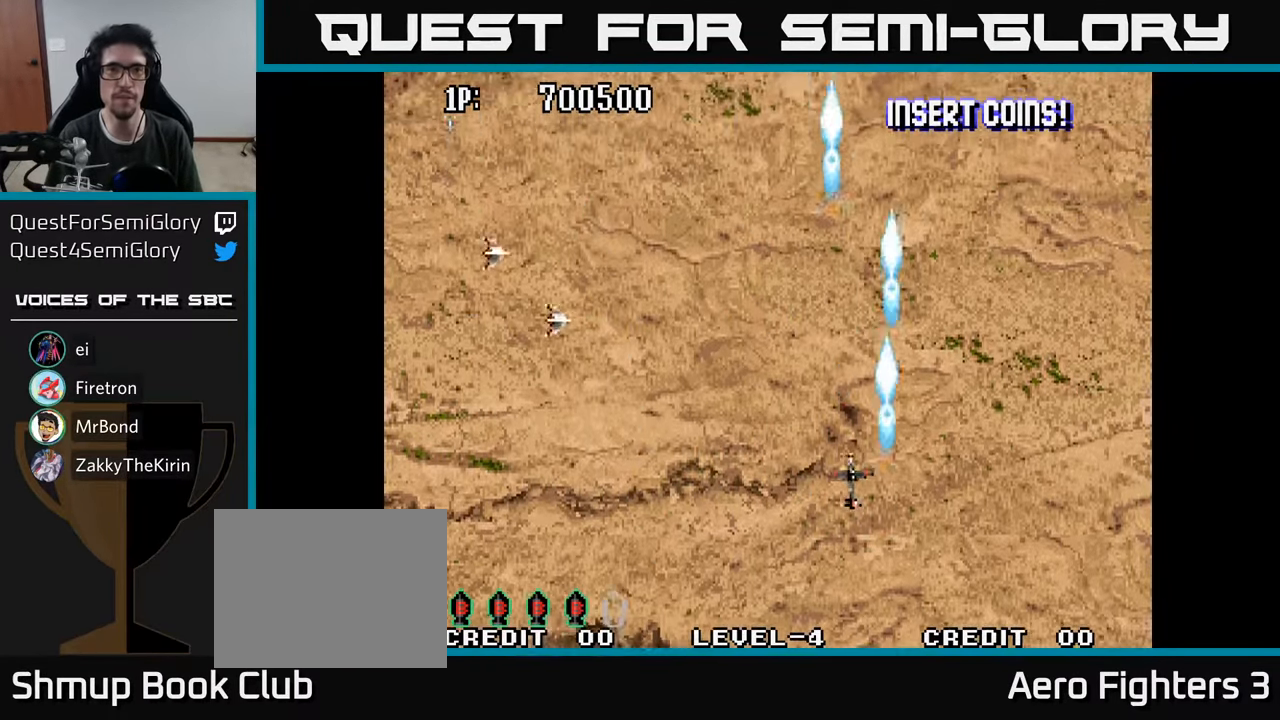
{"buttons": ["A", "DPAD_UP", "DPAD_LEFT"], "left_stick": "center", "right_stick": "center", "events": [[34, "A", "up"], [117, "A", "down"], [200, "A", "up"], [300, "A", "down"], [383, "A", "up"], [483, "A", "down"], [500, "DPAD_UP", "down"]]}
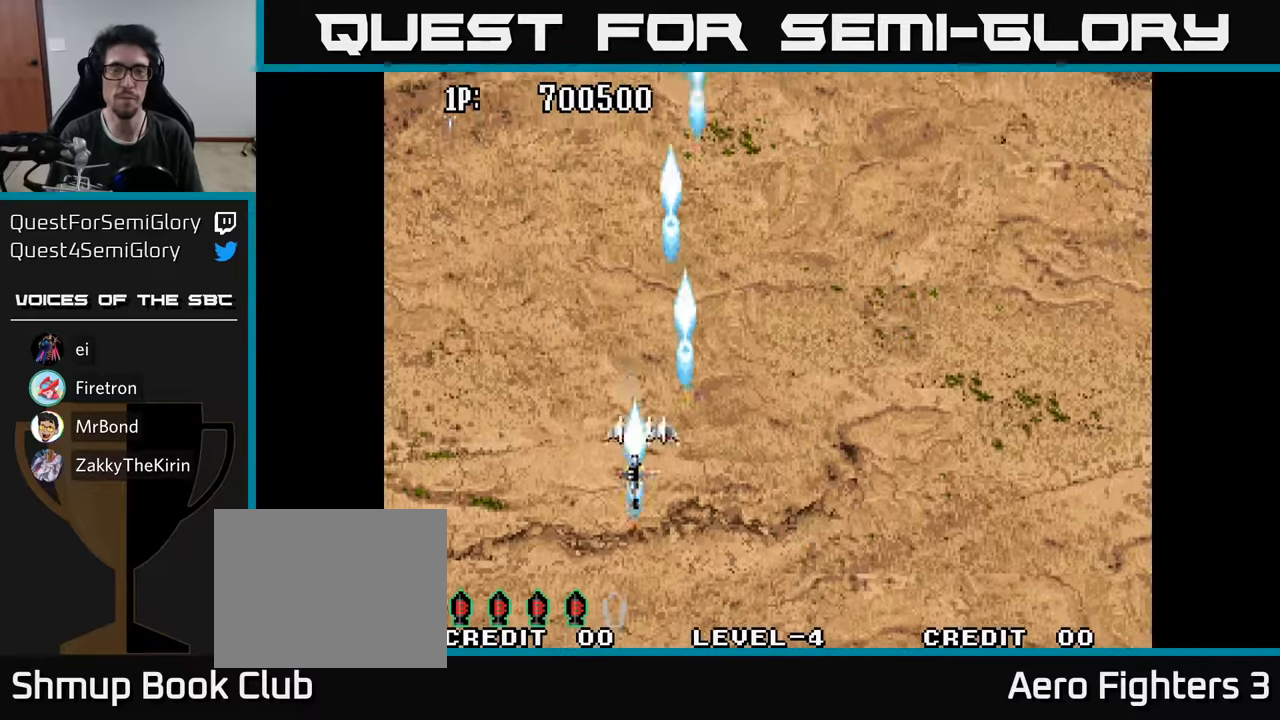
{"buttons": ["DPAD_UP", "DPAD_RIGHT"], "left_stick": "center", "right_stick": "center", "events": [[66, "A", "up"], [66, "DPAD_LEFT", "up"], [150, "DPAD_RIGHT", "down"], [166, "A", "down"], [283, "A", "up"], [366, "A", "down"], [483, "A", "up"]]}
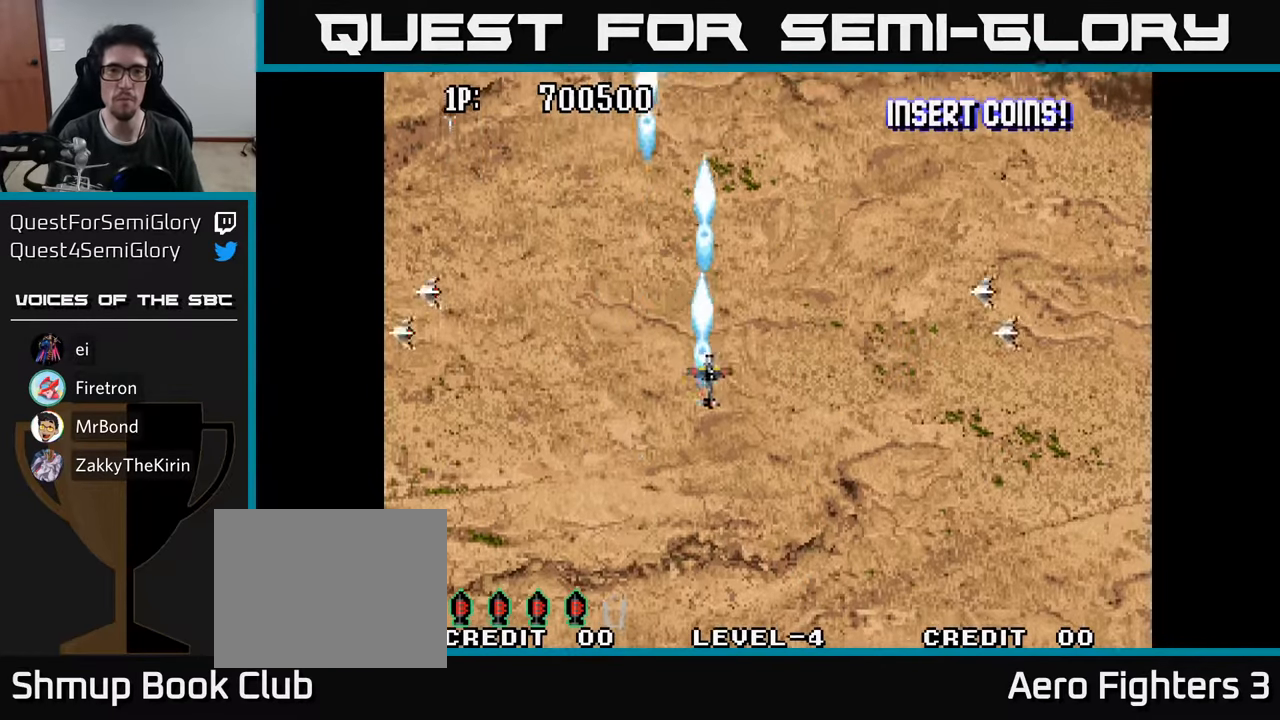
{"buttons": ["A", "DPAD_DOWN"], "left_stick": "center", "right_stick": "center", "events": [[66, "A", "down"], [183, "A", "up"], [233, "DPAD_UP", "up"], [266, "A", "down"], [383, "A", "up"], [383, "DPAD_DOWN", "down"], [400, "DPAD_RIGHT", "up"], [466, "A", "down"]]}
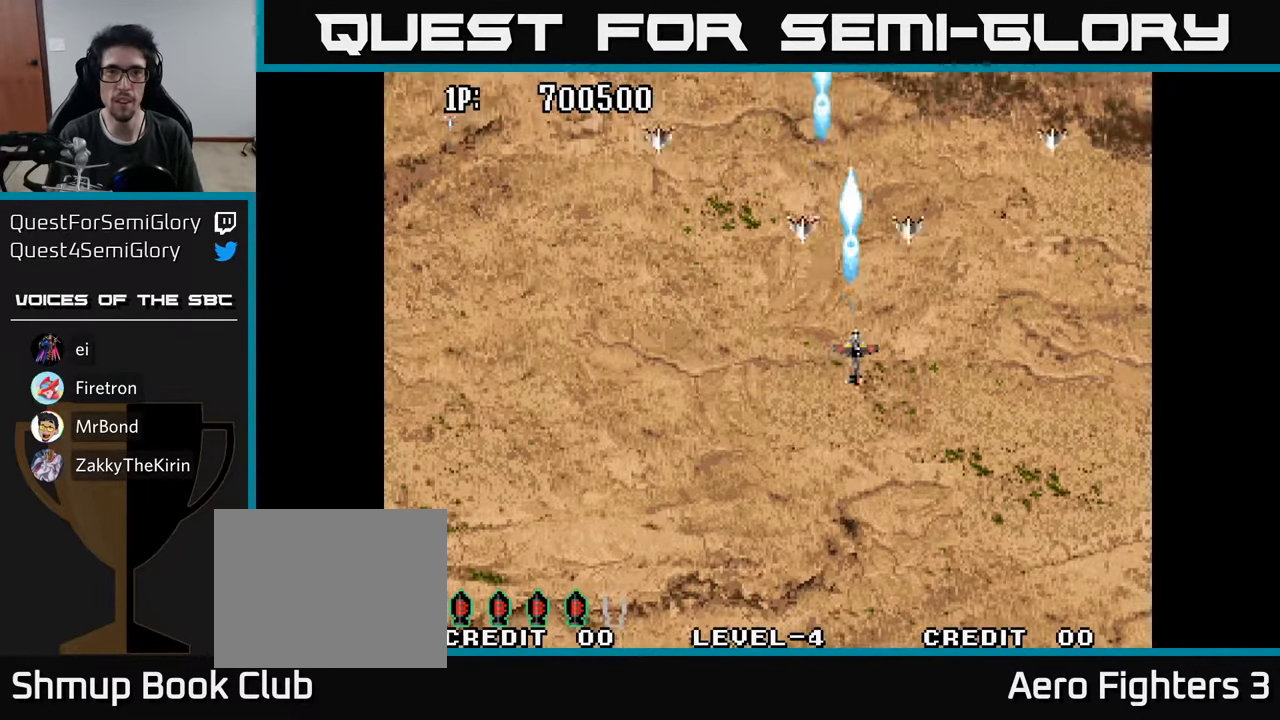
{"buttons": ["DPAD_LEFT"], "left_stick": "center", "right_stick": "center", "events": [[16, "DPAD_LEFT", "down"], [100, "A", "up"], [100, "DPAD_DOWN", "up"], [183, "A", "down"], [283, "A", "up"], [383, "A", "down"], [483, "A", "up"]]}
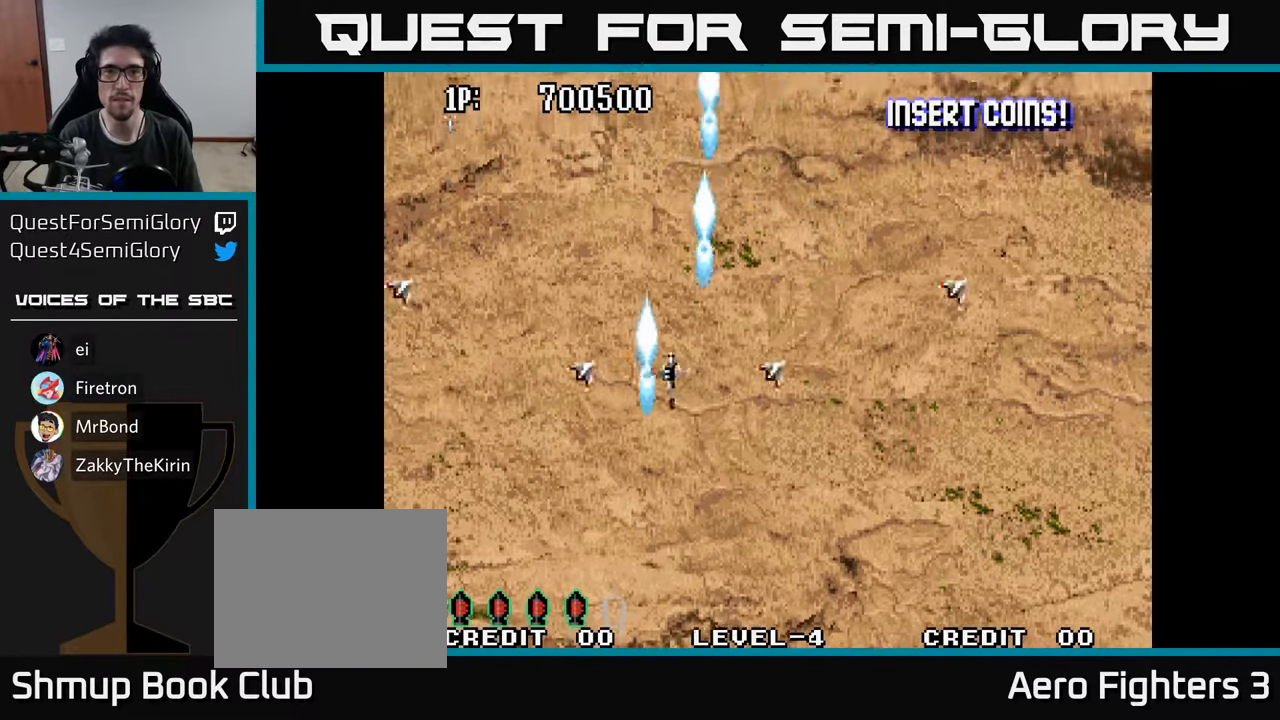
{"buttons": ["A", "DPAD_RIGHT"], "left_stick": "center", "right_stick": "center", "events": [[66, "A", "down"], [150, "DPAD_LEFT", "up"], [166, "A", "up"], [200, "DPAD_RIGHT", "down"], [250, "A", "down"], [383, "A", "up"], [466, "A", "down"]]}
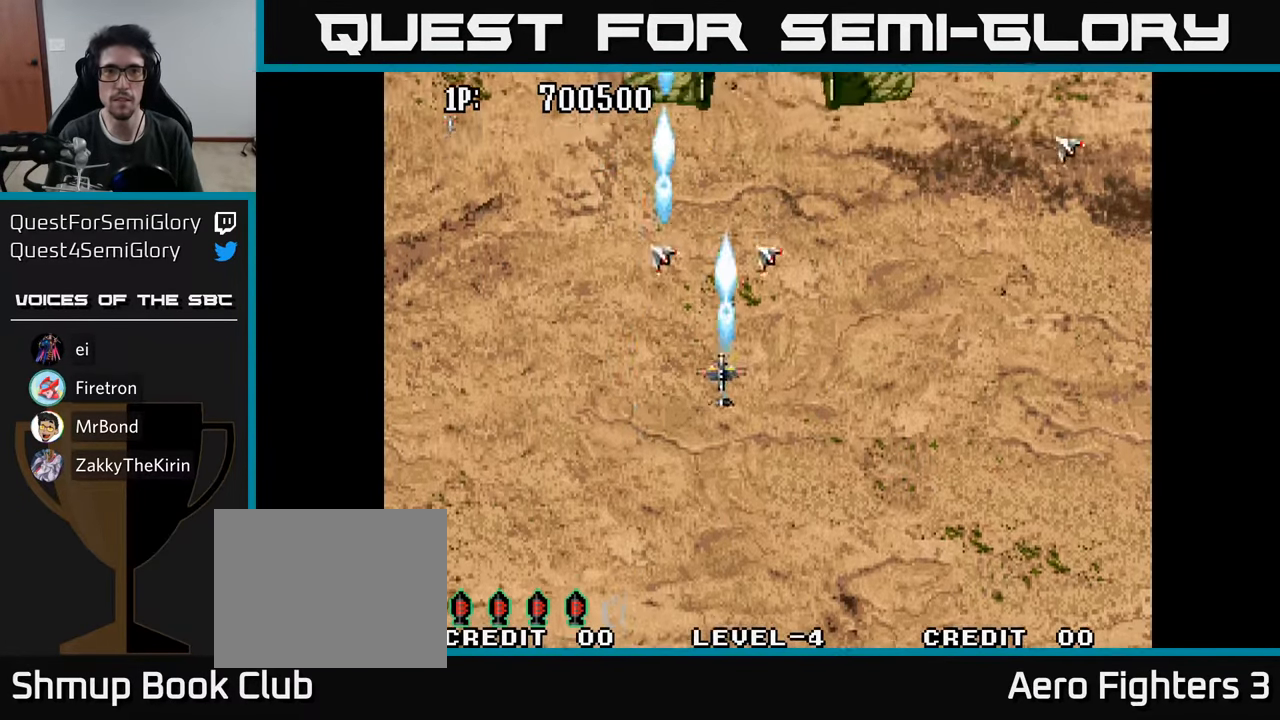
{"buttons": ["A", "DPAD_UP", "DPAD_LEFT"], "left_stick": "center", "right_stick": "center", "events": [[66, "A", "up"], [150, "A", "down"], [200, "A", "up"], [216, "DPAD_RIGHT", "up"], [233, "DPAD_UP", "down"], [283, "A", "down"], [300, "DPAD_LEFT", "down"], [350, "DPAD_LEFT", "up"], [366, "A", "up"], [433, "DPAD_LEFT", "down"], [450, "A", "down"]]}
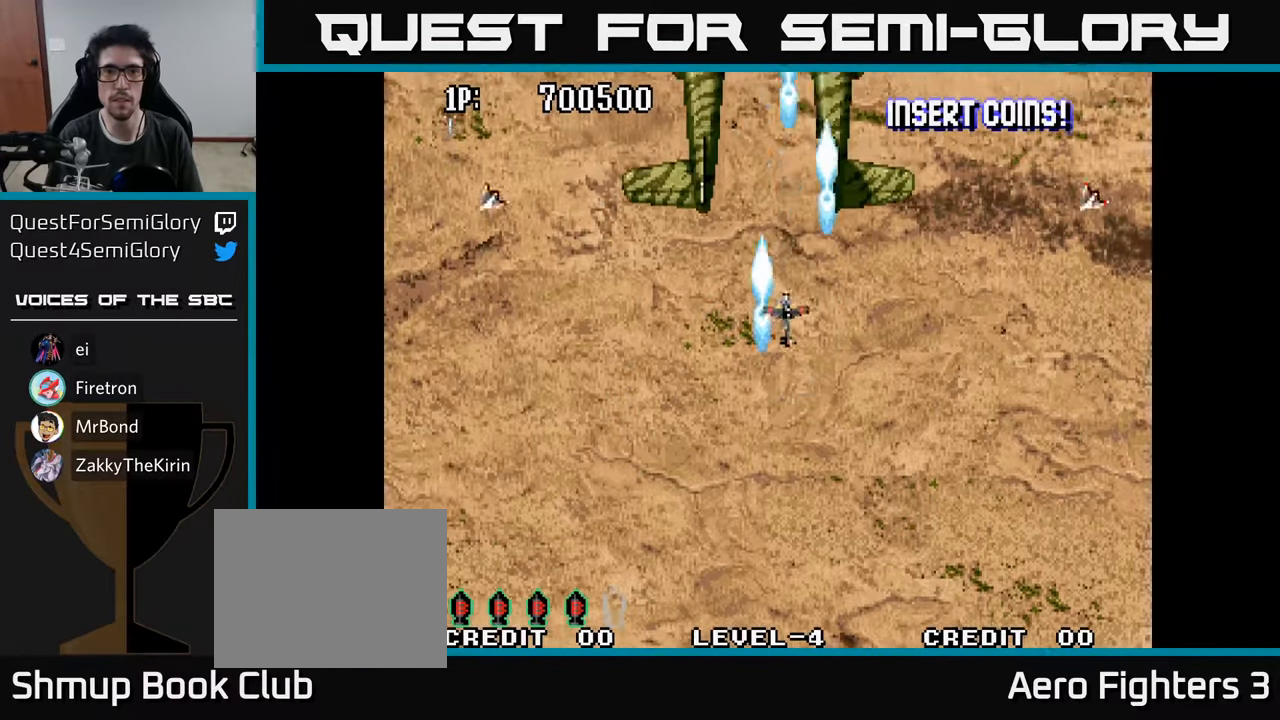
{"buttons": ["DPAD_DOWN"], "left_stick": "center", "right_stick": "center", "events": [[16, "DPAD_UP", "up"], [50, "A", "up"], [66, "DPAD_LEFT", "up"], [100, "A", "down"], [183, "A", "up"], [266, "A", "down"], [333, "A", "up"], [366, "DPAD_DOWN", "down"], [416, "A", "down"], [500, "A", "up"]]}
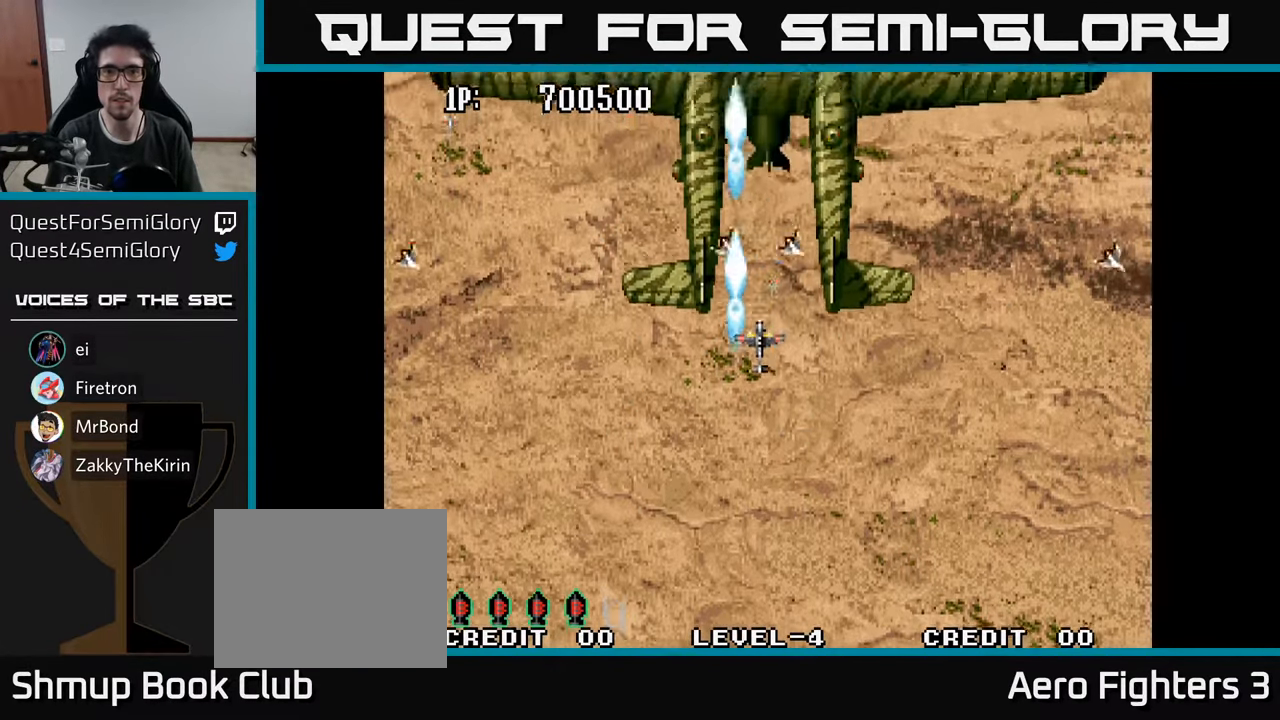
{"buttons": ["DPAD_DOWN"], "left_stick": "center", "right_stick": "center", "events": [[66, "A", "down"], [150, "A", "up"], [216, "A", "down"], [300, "A", "up"], [366, "A", "down"], [366, "DPAD_DOWN", "up"], [466, "A", "up"], [500, "DPAD_DOWN", "down"]]}
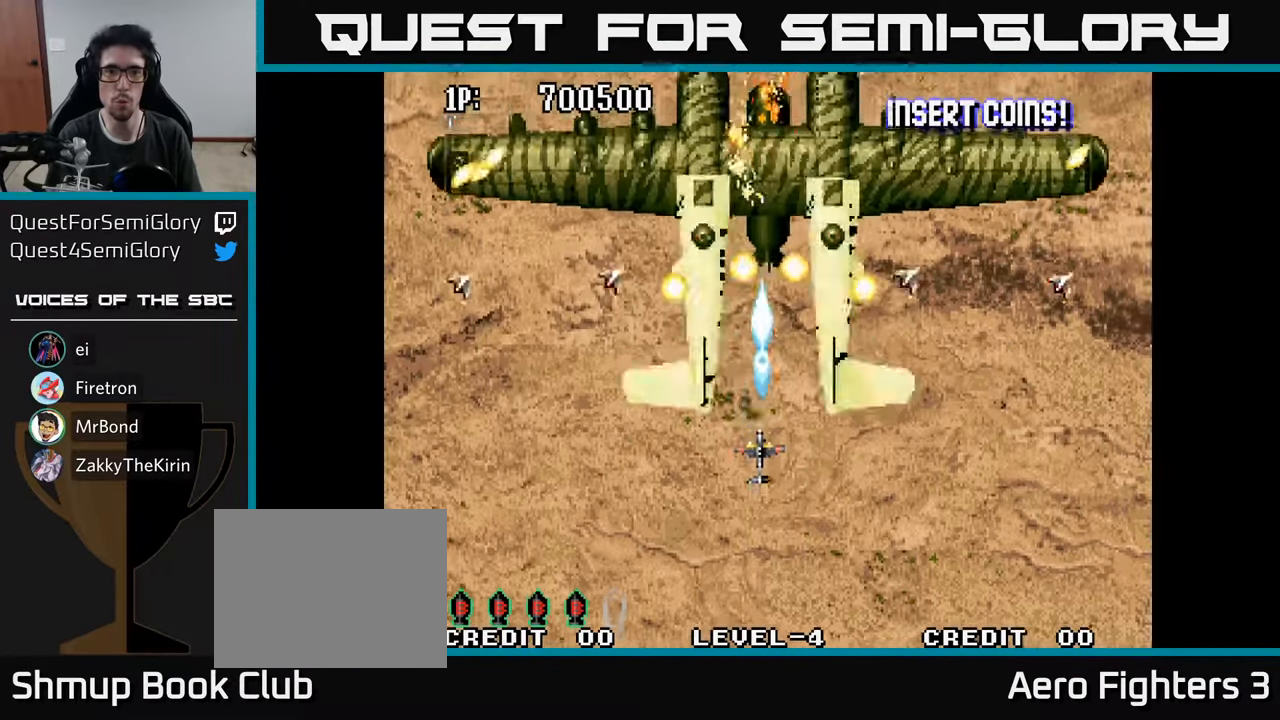
{"buttons": [], "left_stick": "center", "right_stick": "center", "events": [[33, "A", "down"], [133, "A", "up"], [183, "A", "down"], [316, "A", "up"], [350, "DPAD_DOWN", "up"], [366, "A", "down"], [466, "A", "up"]]}
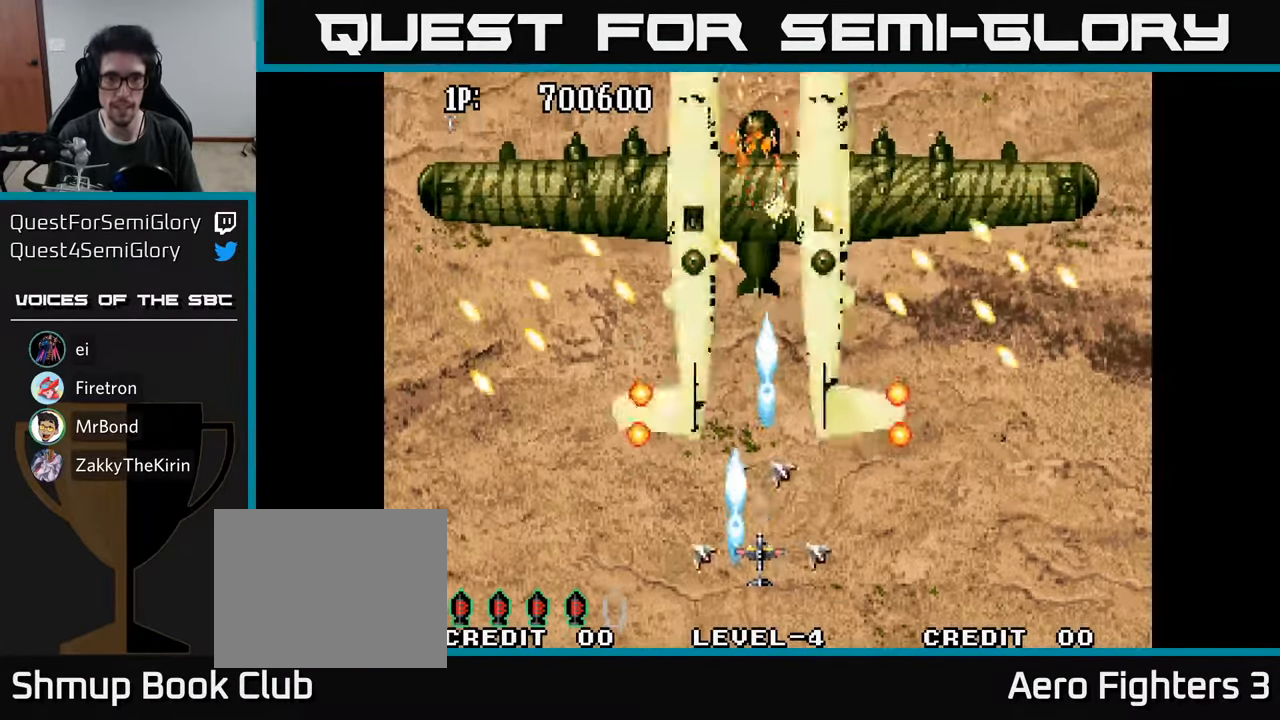
{"buttons": [], "left_stick": "center", "right_stick": "center", "events": [[33, "A", "down"], [150, "A", "up"], [216, "A", "down"], [333, "A", "up"], [383, "A", "down"], [483, "A", "up"]]}
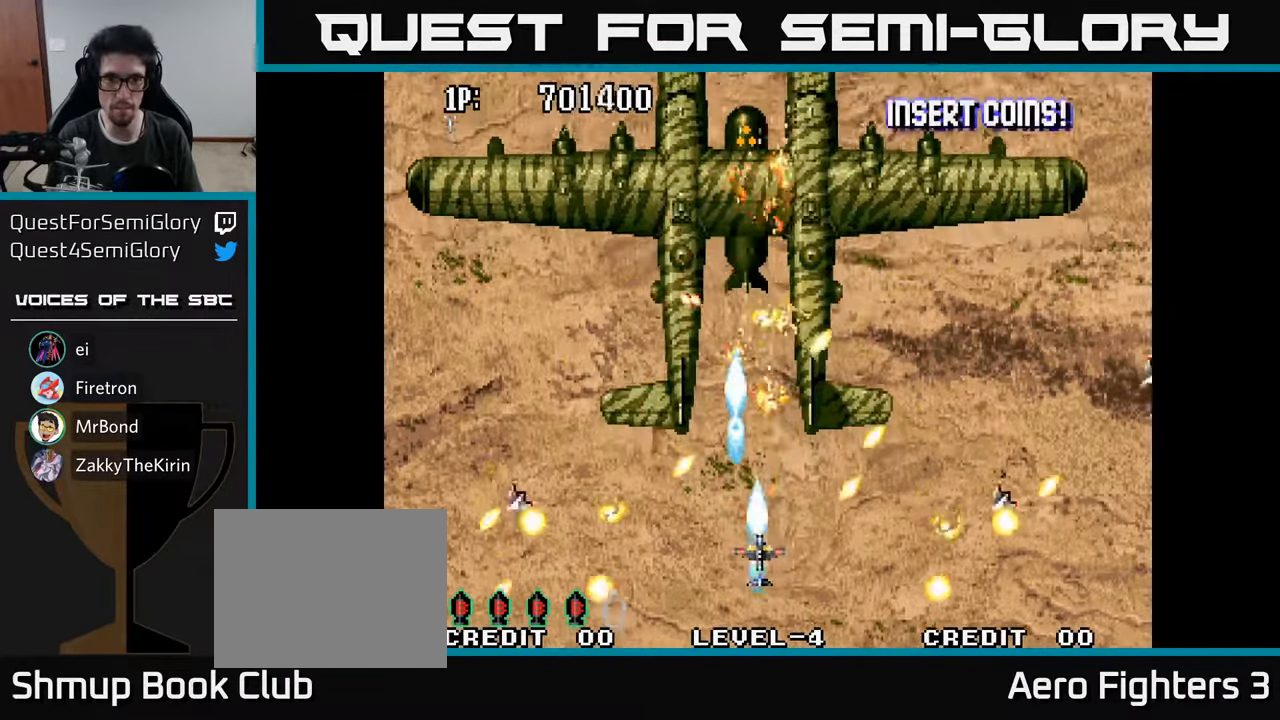
{"buttons": ["DPAD_DOWN", "DPAD_RIGHT"], "left_stick": "center", "right_stick": "center"}
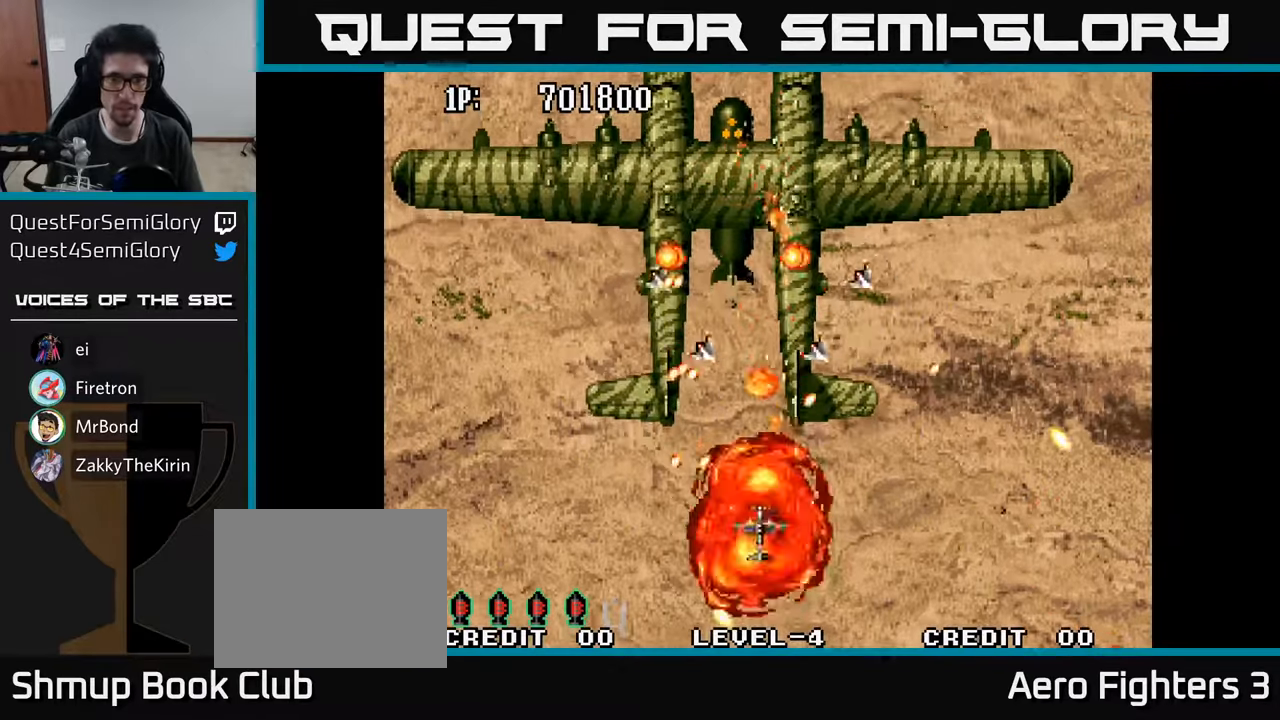
{"buttons": ["DPAD_UP"], "left_stick": "center", "right_stick": "center", "events": [[33, "A", "down"], [83, "DPAD_DOWN", "up"], [83, "DPAD_RIGHT", "up"], [133, "A", "up"], [217, "A", "down"], [283, "DPAD_UP", "down"], [300, "A", "up"], [367, "A", "down"], [367, "DPAD_RIGHT", "down"], [450, "A", "up"], [450, "DPAD_RIGHT", "up"]]}
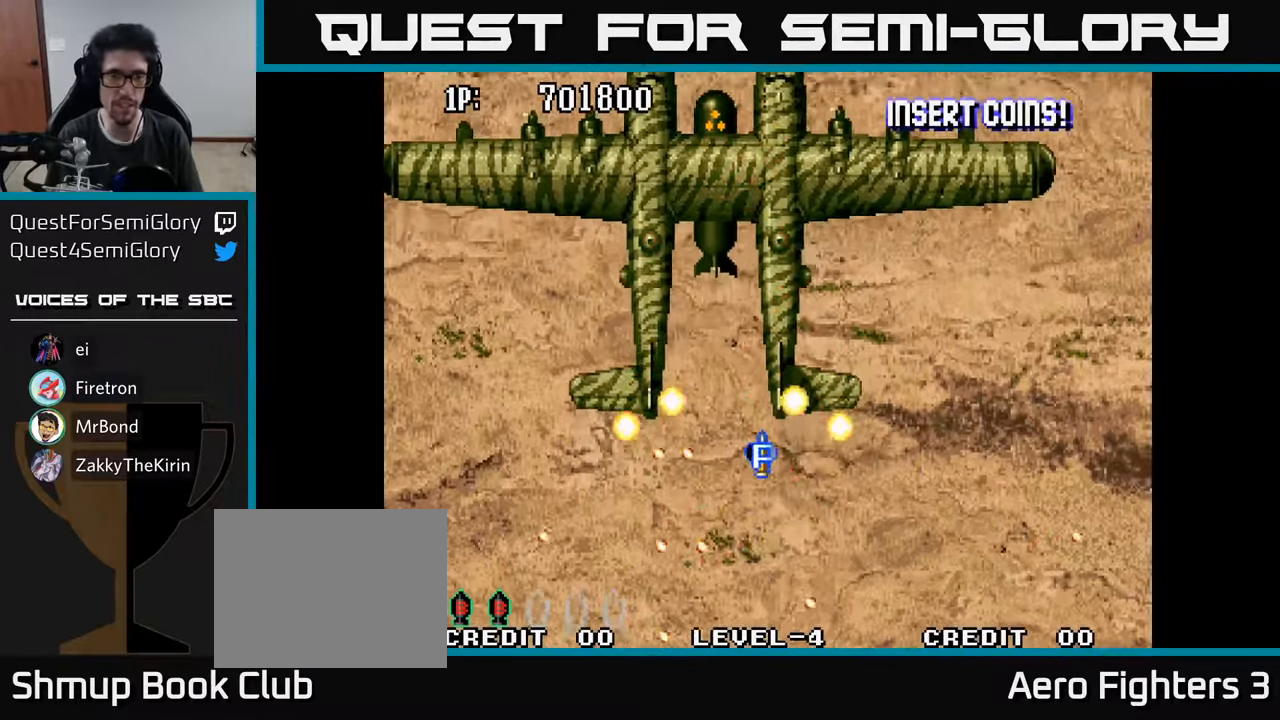
{"buttons": ["A", "DPAD_UP"], "left_stick": "center", "right_stick": "center", "events": [[50, "A", "down"], [50, "DPAD_RIGHT", "down"], [117, "A", "up"], [183, "A", "down"], [283, "A", "up"], [350, "A", "down"], [417, "A", "up"], [483, "A", "down"], [500, "DPAD_RIGHT", "up"]]}
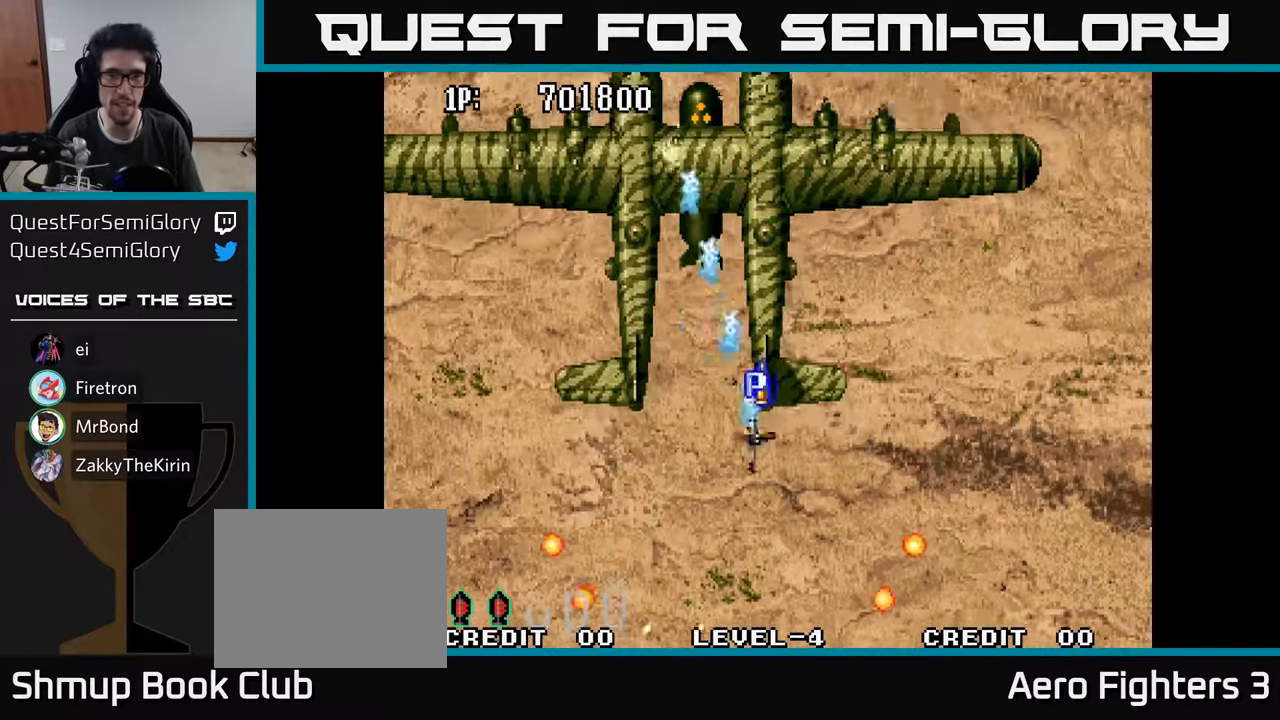
{"buttons": ["DPAD_LEFT"], "left_stick": "center", "right_stick": "center", "events": [[50, "A", "up"], [117, "A", "down"], [200, "A", "up"], [267, "A", "down"], [333, "A", "up"], [417, "A", "down"], [433, "DPAD_LEFT", "down"], [483, "A", "up"], [500, "DPAD_UP", "up"]]}
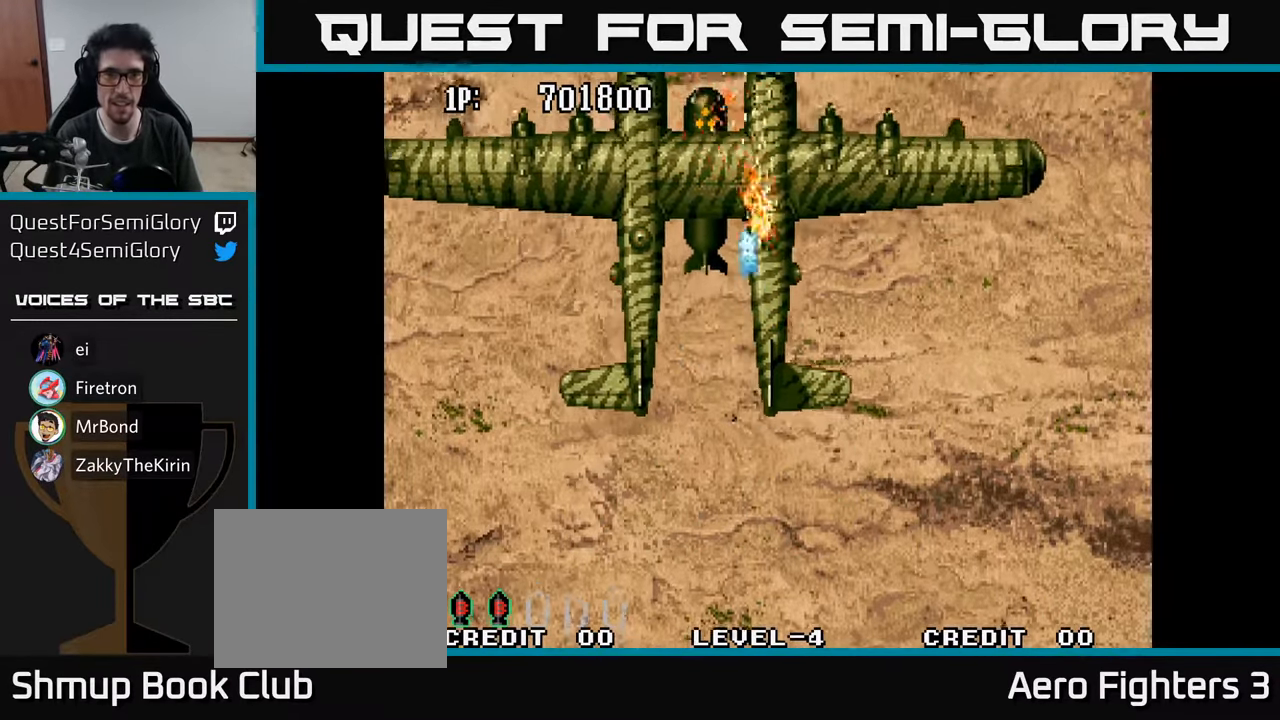
{"buttons": [], "left_stick": "center", "right_stick": "center", "events": [[50, "A", "down"], [67, "DPAD_DOWN", "down"], [83, "DPAD_LEFT", "up"], [117, "A", "up"], [117, "DPAD_RIGHT", "down"], [183, "A", "down"], [233, "A", "up"], [250, "DPAD_RIGHT", "up"], [300, "A", "down"], [300, "DPAD_DOWN", "up"], [367, "A", "up"], [433, "A", "down"], [483, "A", "up"]]}
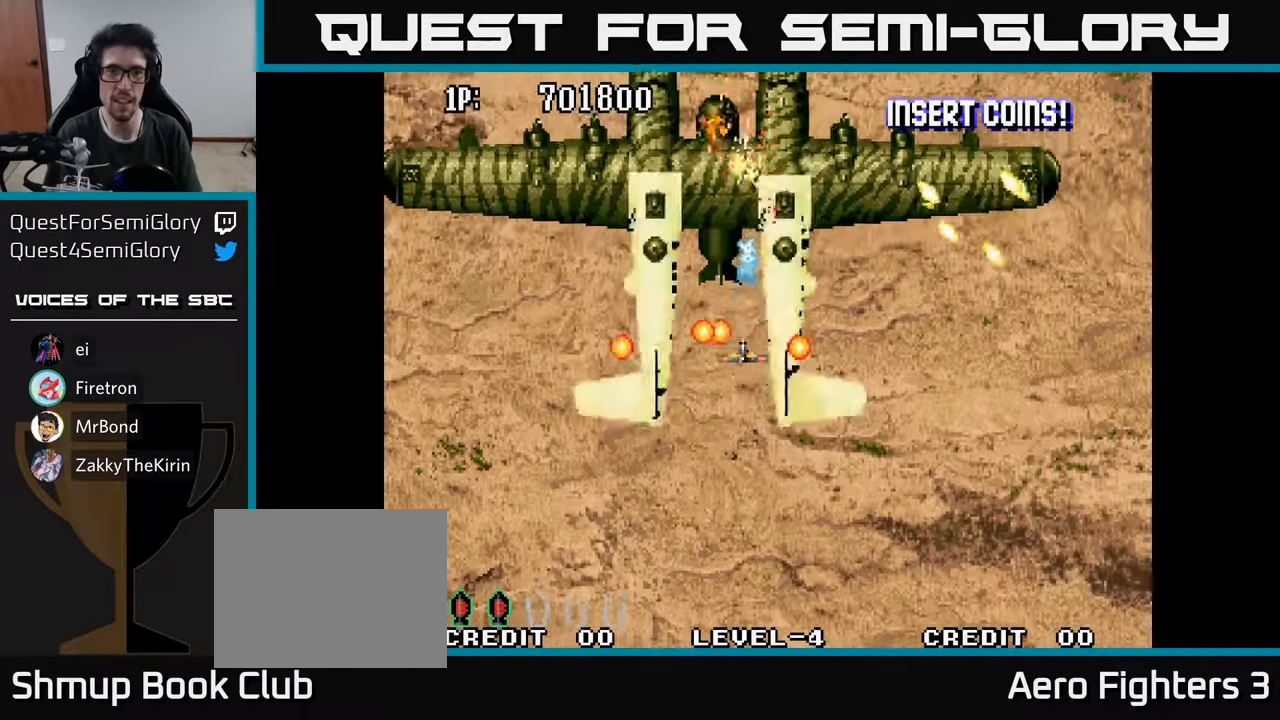
{"buttons": ["A", "DPAD_DOWN"], "left_stick": "center", "right_stick": "center", "events": [[33, "DPAD_DOWN", "down"], [50, "A", "down"], [117, "A", "up"], [150, "DPAD_DOWN", "up"], [167, "A", "down"], [233, "A", "up"], [300, "DPAD_DOWN", "down"], [317, "A", "down"], [383, "A", "up"], [467, "A", "down"]]}
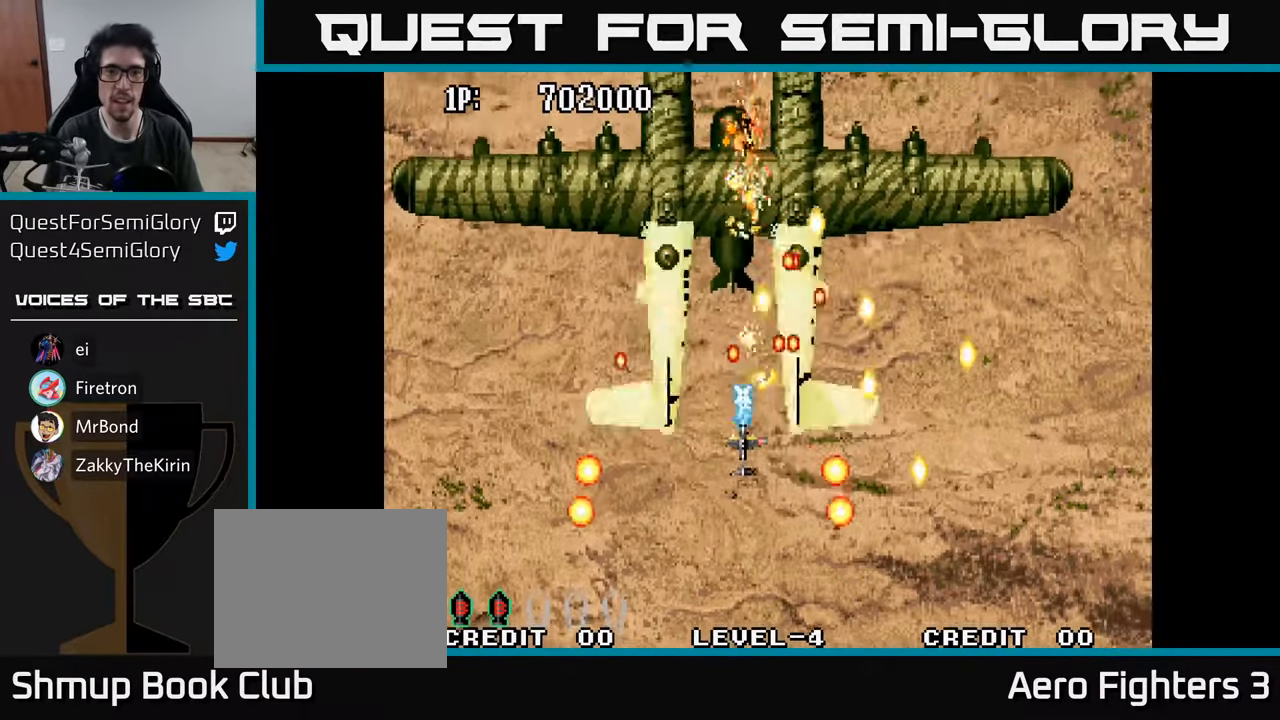
{"buttons": ["A", "DPAD_UP"], "left_stick": "center", "right_stick": "center", "events": [[50, "A", "up"], [117, "A", "down"], [217, "A", "up"], [283, "A", "down"], [317, "DPAD_LEFT", "down"], [333, "DPAD_DOWN", "up"], [383, "A", "up"], [400, "DPAD_UP", "down"], [450, "A", "down"], [467, "DPAD_LEFT", "up"]]}
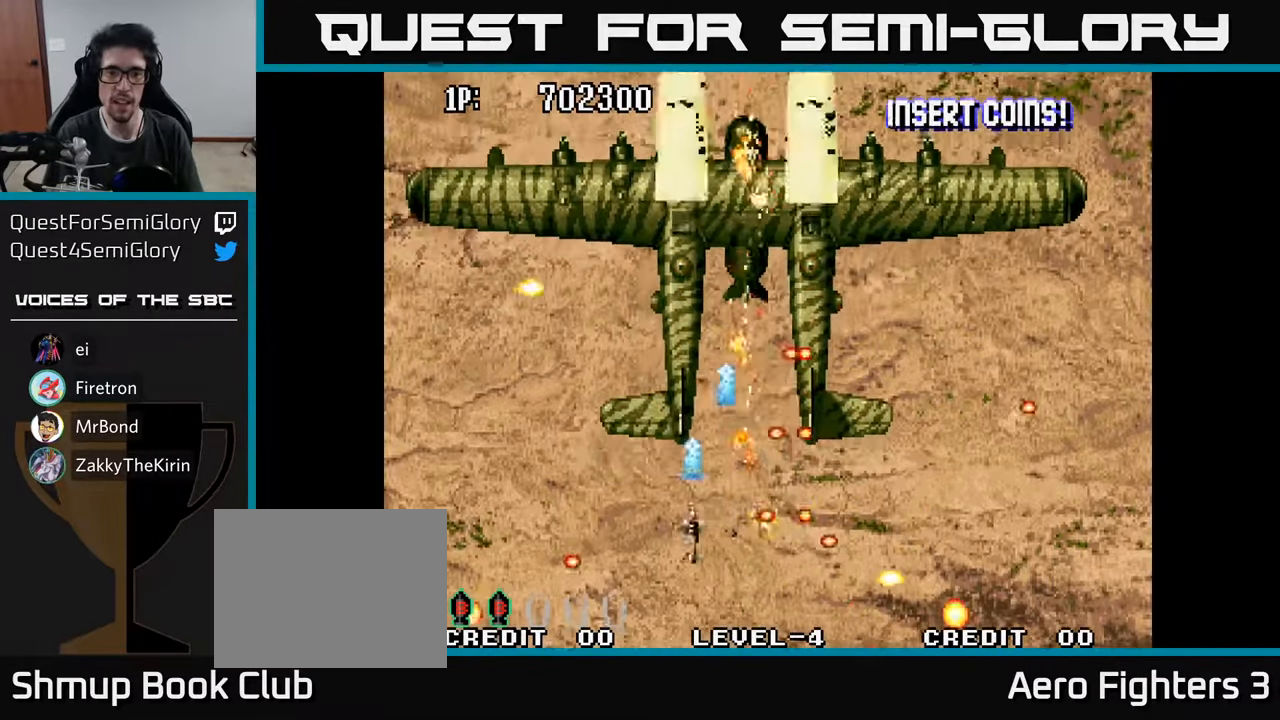
{"buttons": ["A", "DPAD_UP"], "left_stick": "center", "right_stick": "center"}